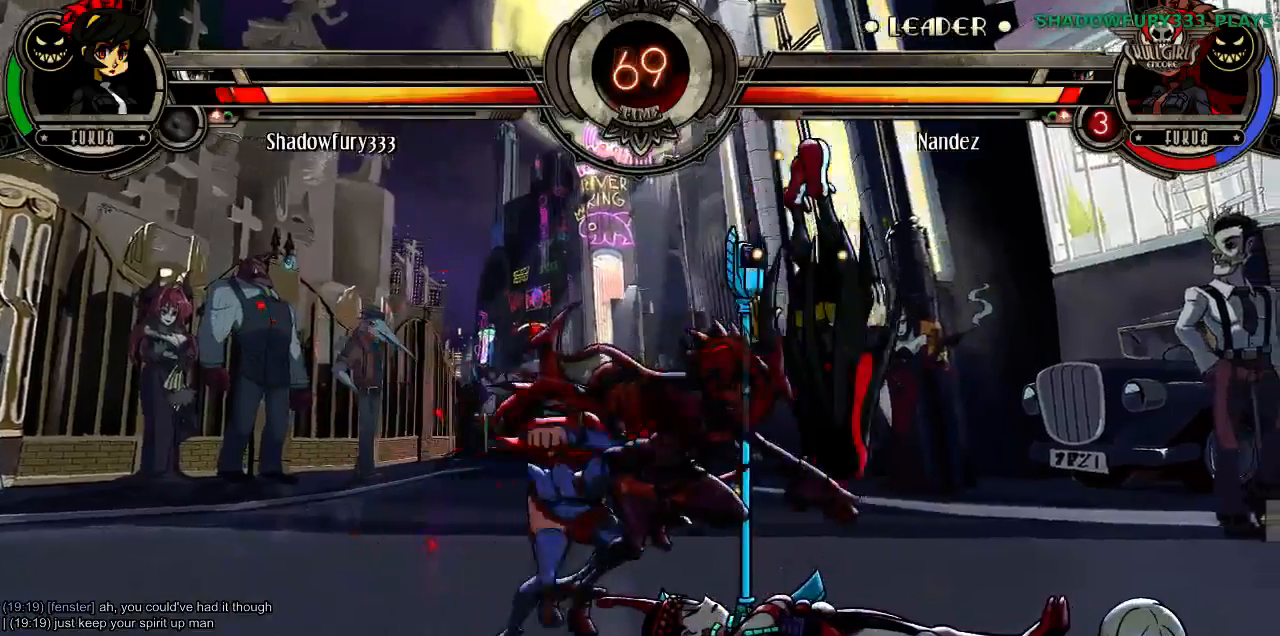
Gameplay with a controller (arcade stick); each line is a JSON object with the inputs held at the frame after it. "events" lists button and stick changes between this image and that frame as [ms after this image, input, new state], when the widget could be followed in between. Not read: L3 LK MP R3.
{"buttons": [], "events": [[67, "HK", "down"], [267, "HK", "up"]]}
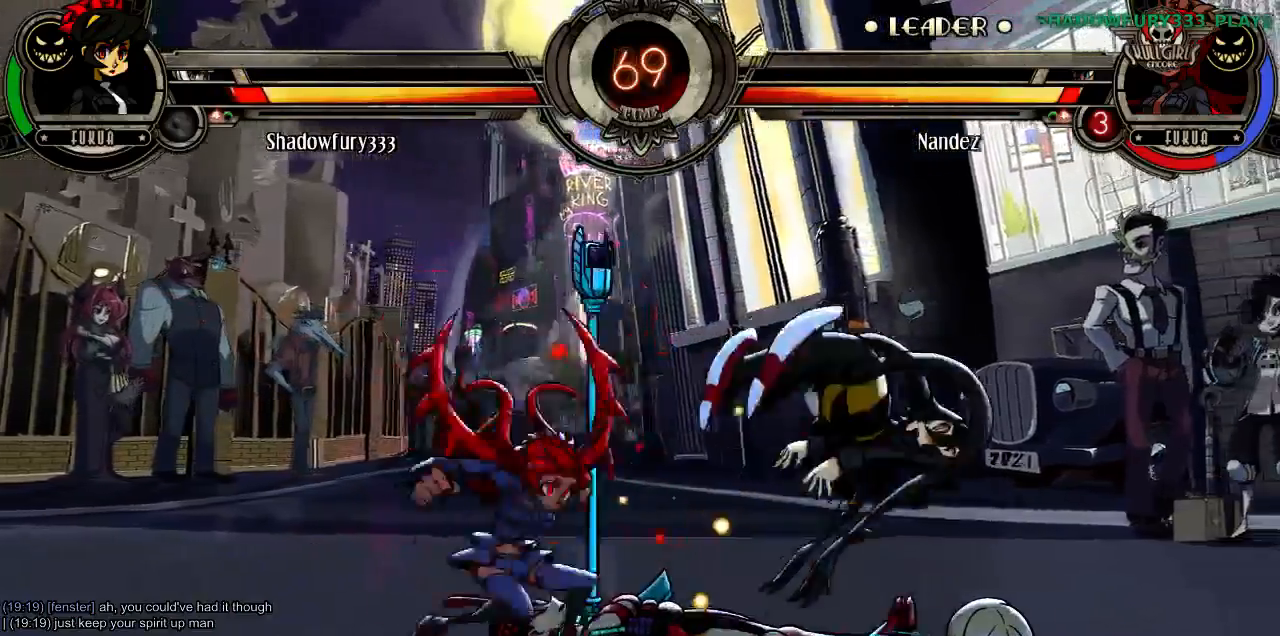
{"buttons": [], "events": [[100, "HP", "down"], [183, "HP", "up"]]}
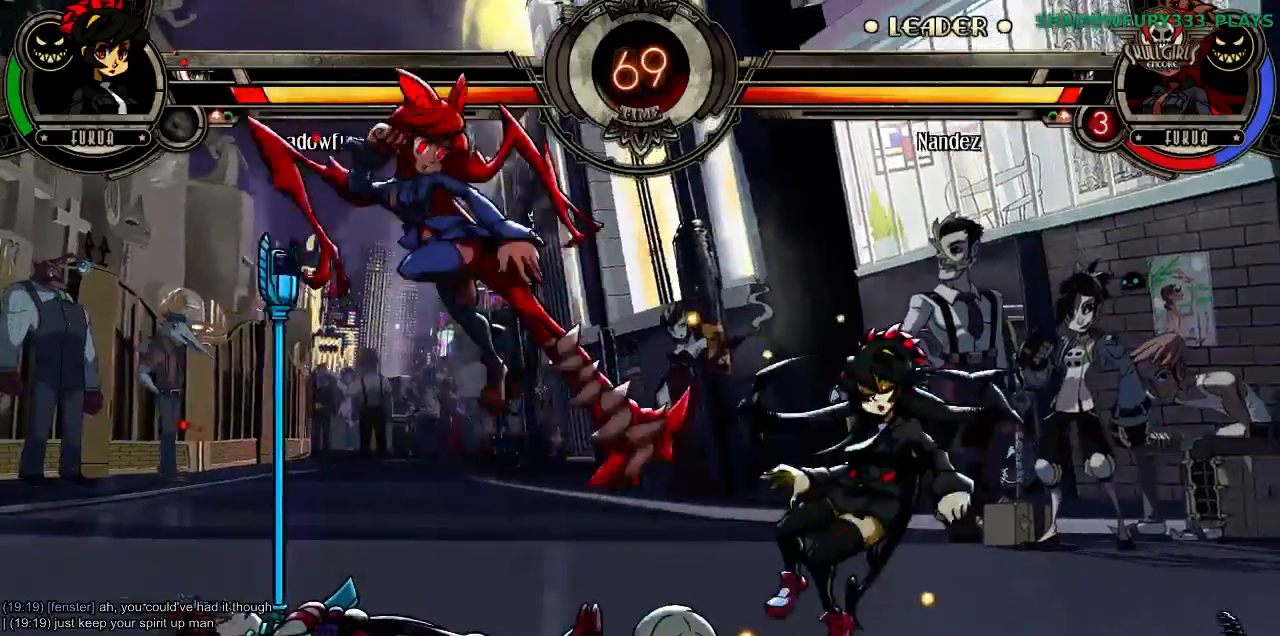
{"buttons": [], "events": []}
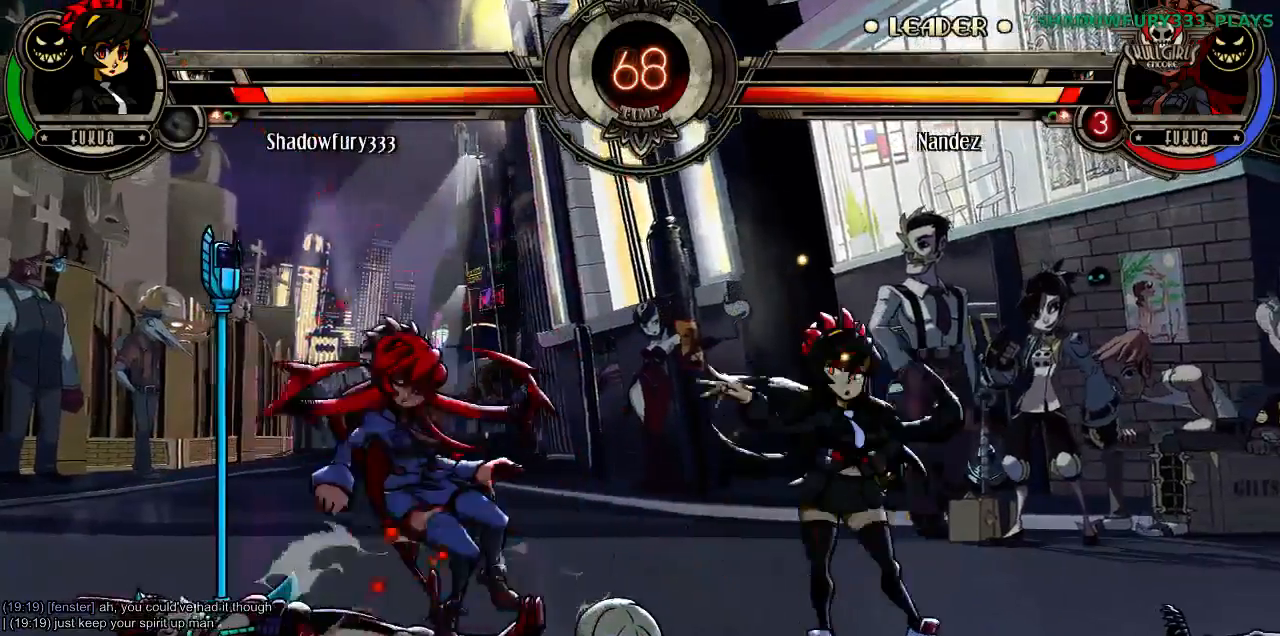
{"buttons": [], "events": []}
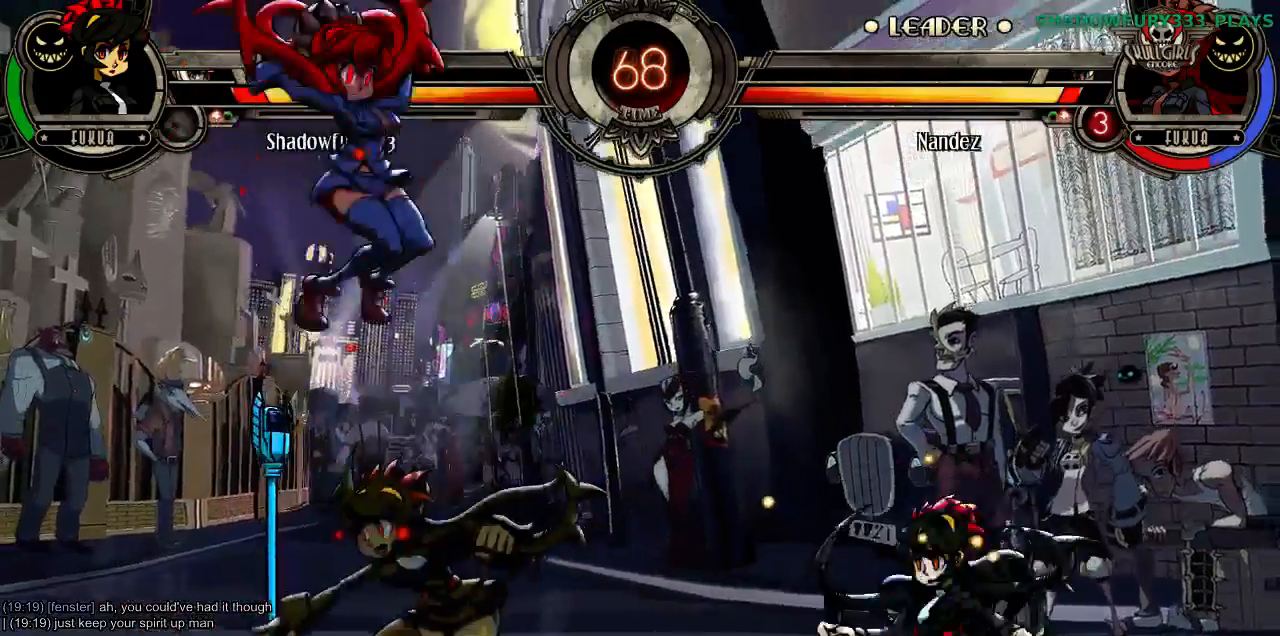
{"buttons": [], "events": []}
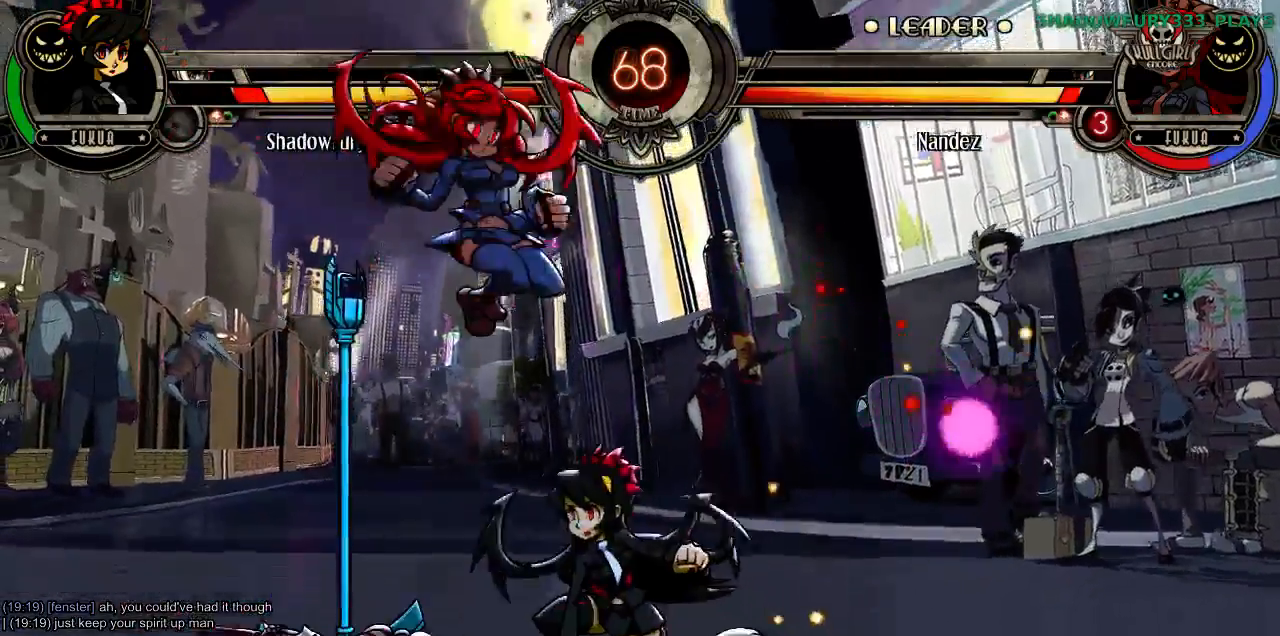
{"buttons": []}
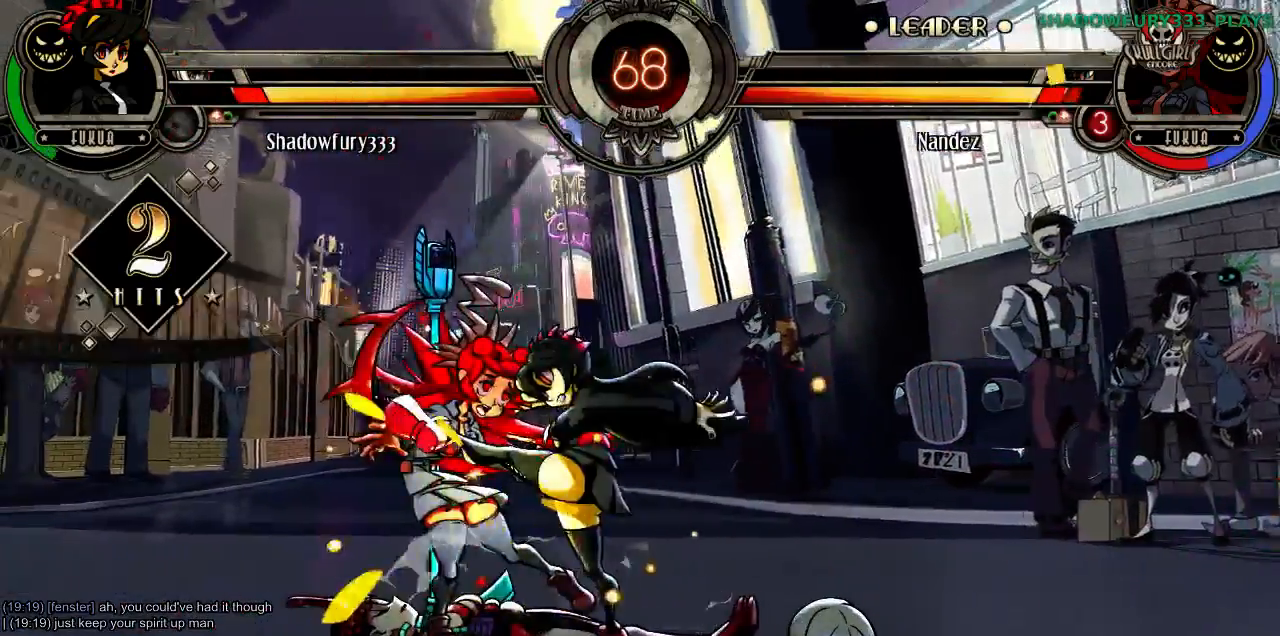
{"buttons": [], "events": []}
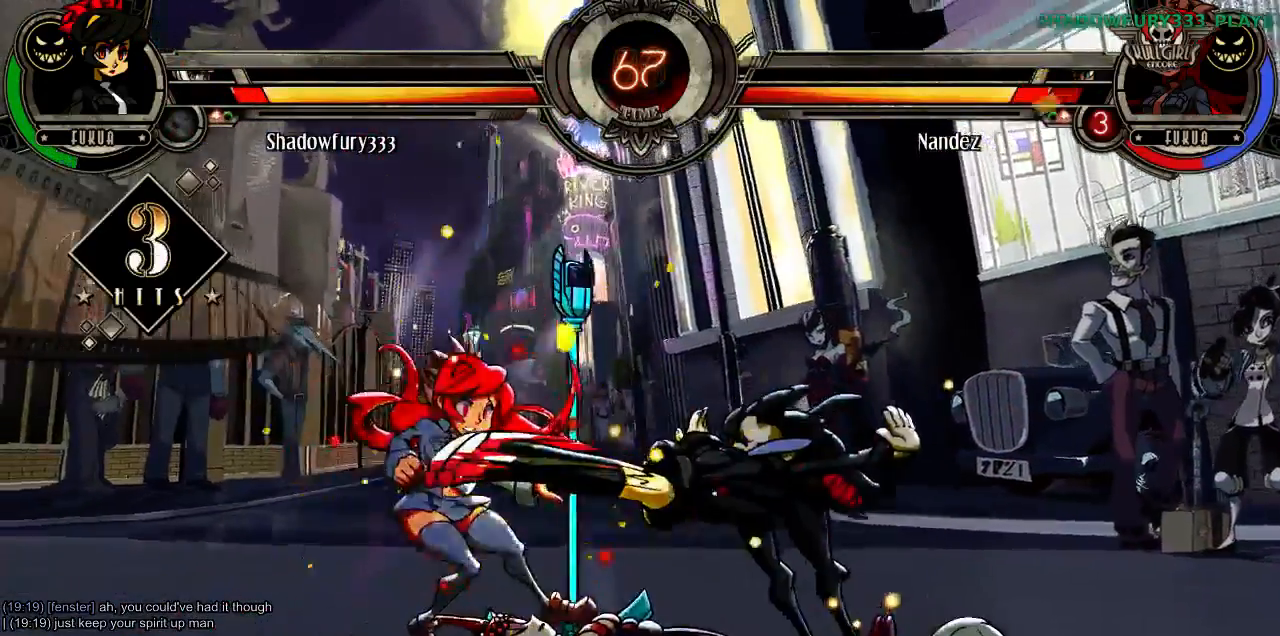
{"buttons": [], "events": []}
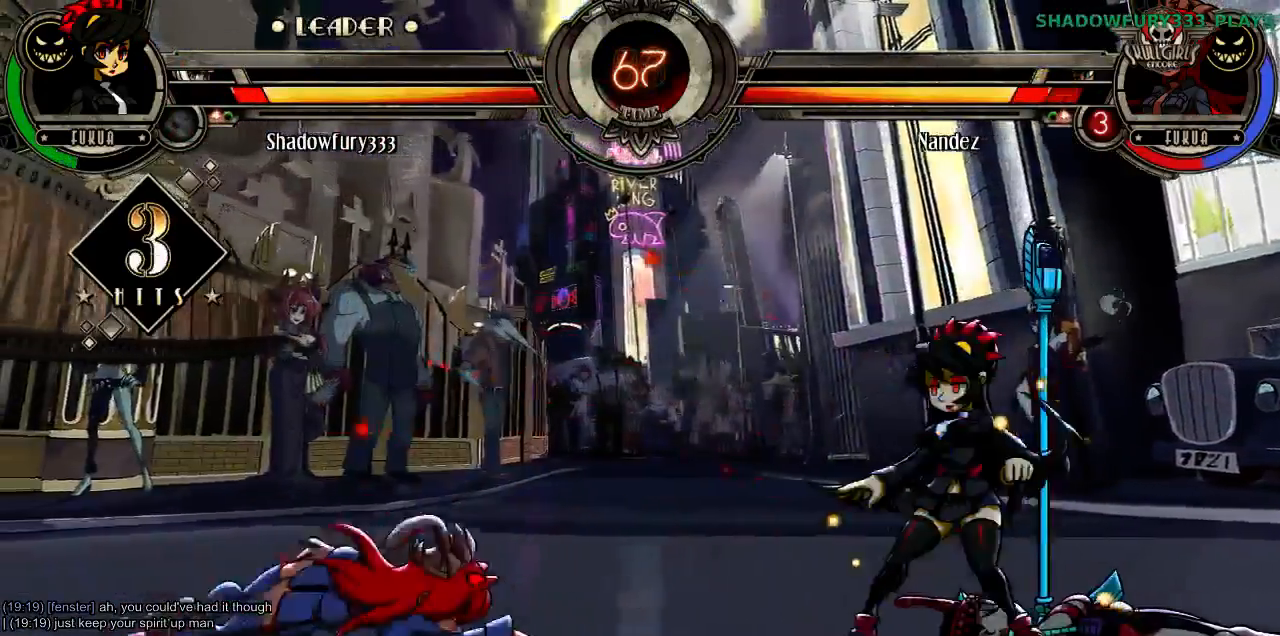
{"buttons": [], "events": [[200, "HP", "down"], [267, "HP", "up"]]}
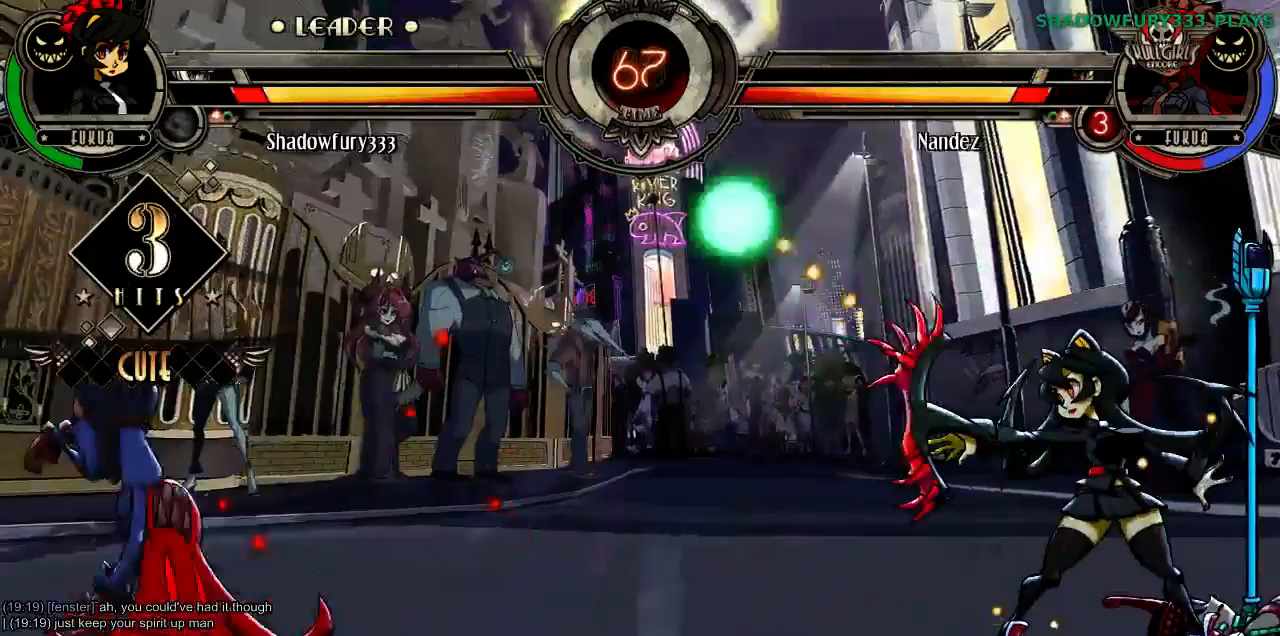
{"buttons": [], "events": []}
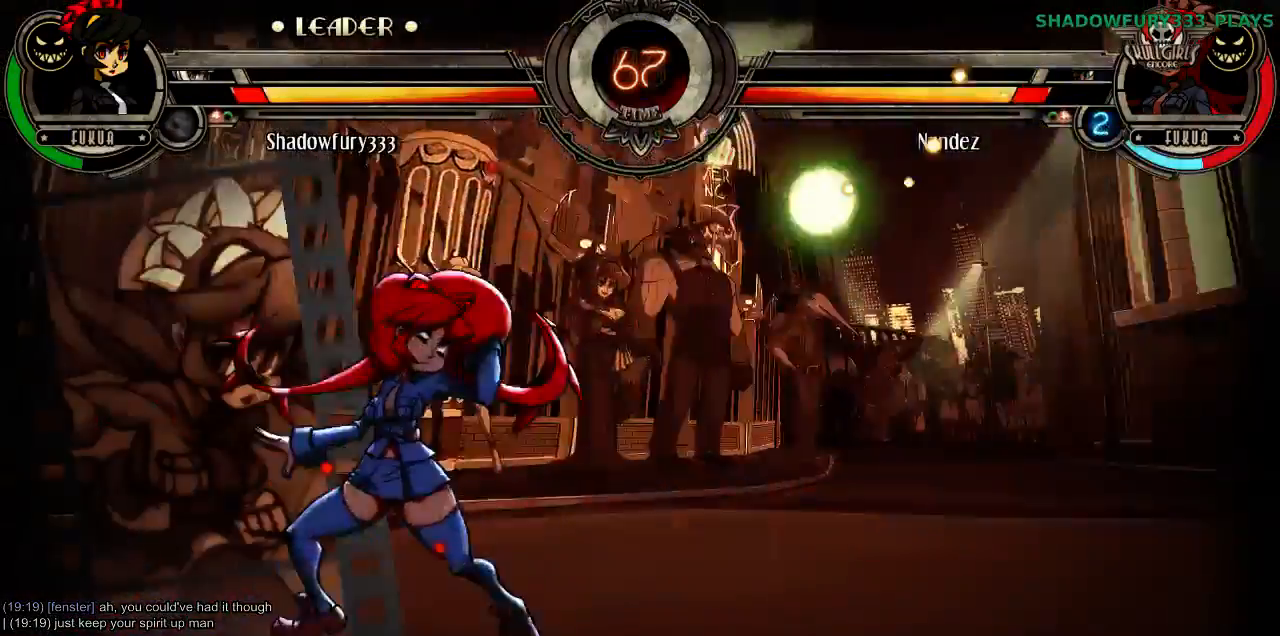
{"buttons": [], "events": []}
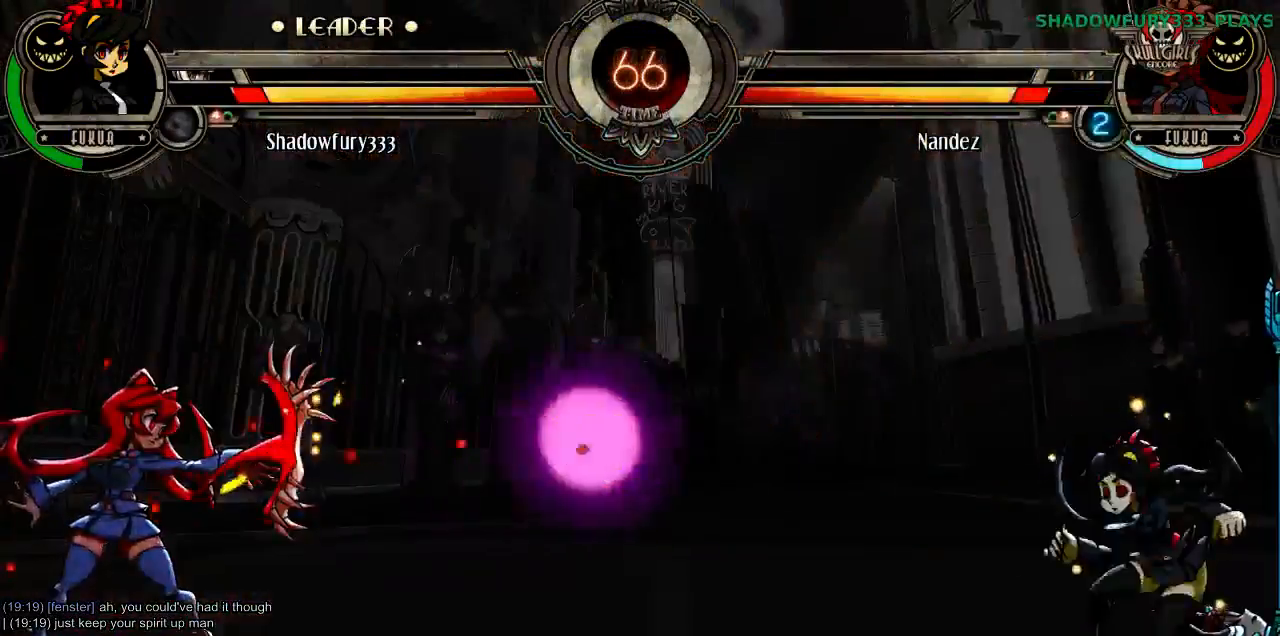
{"buttons": [], "events": []}
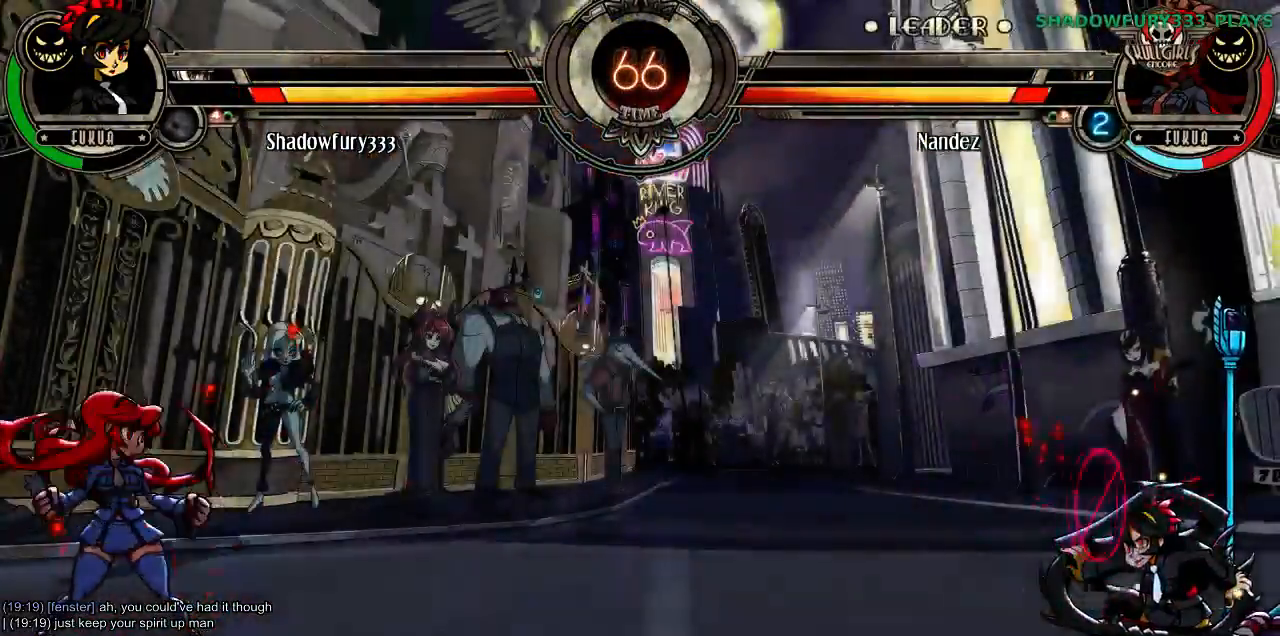
{"buttons": [], "events": []}
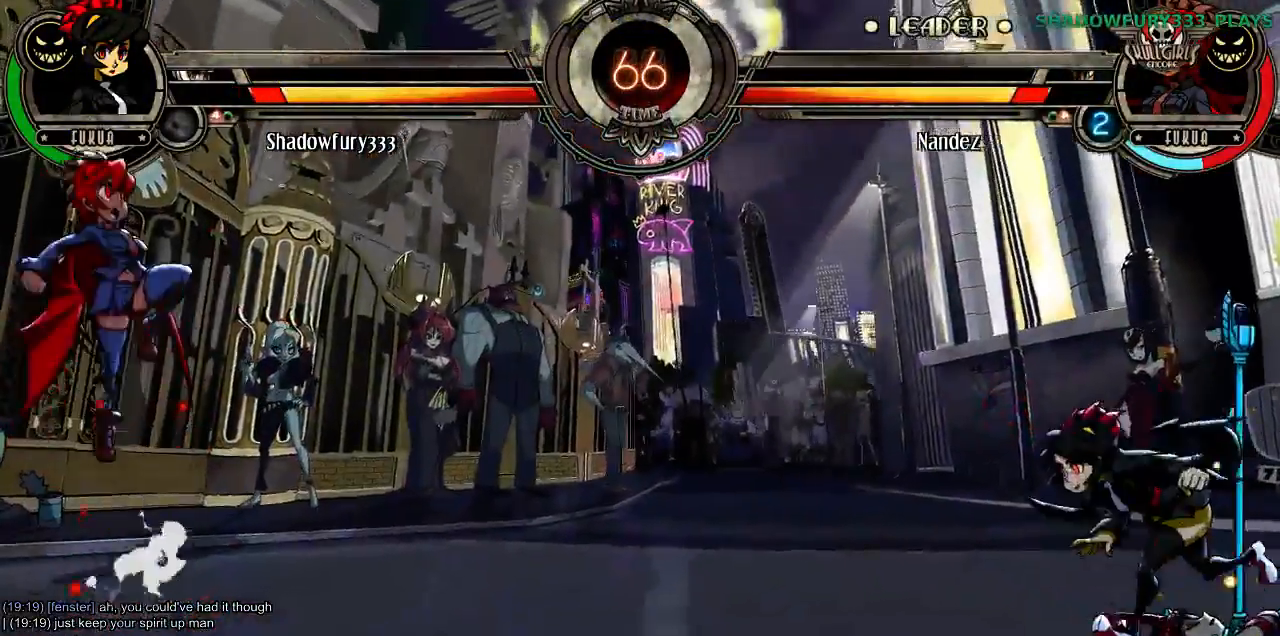
{"buttons": [], "events": []}
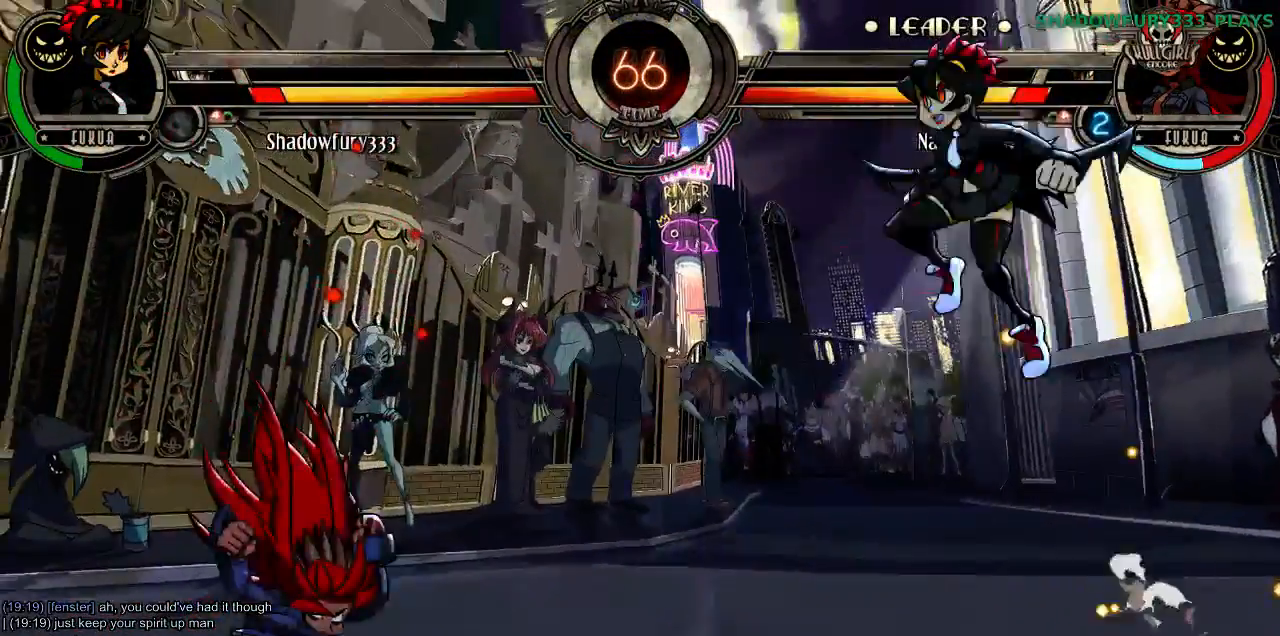
{"buttons": [], "events": [[283, "HK", "down"], [350, "HK", "up"]]}
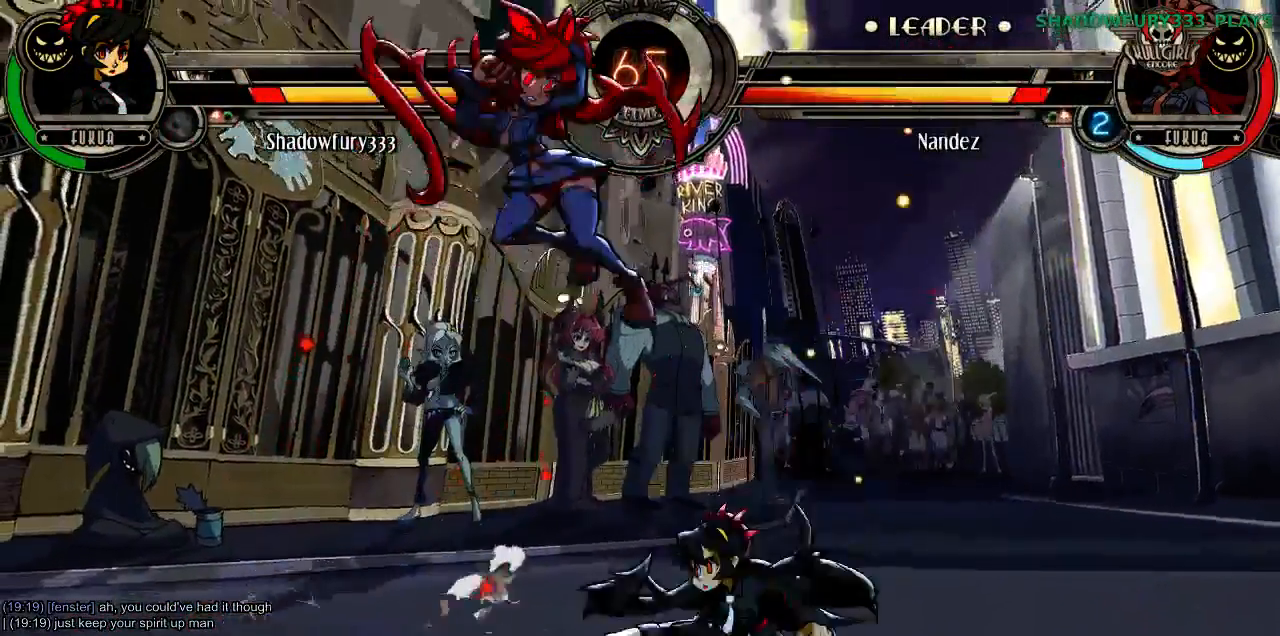
{"buttons": [], "events": []}
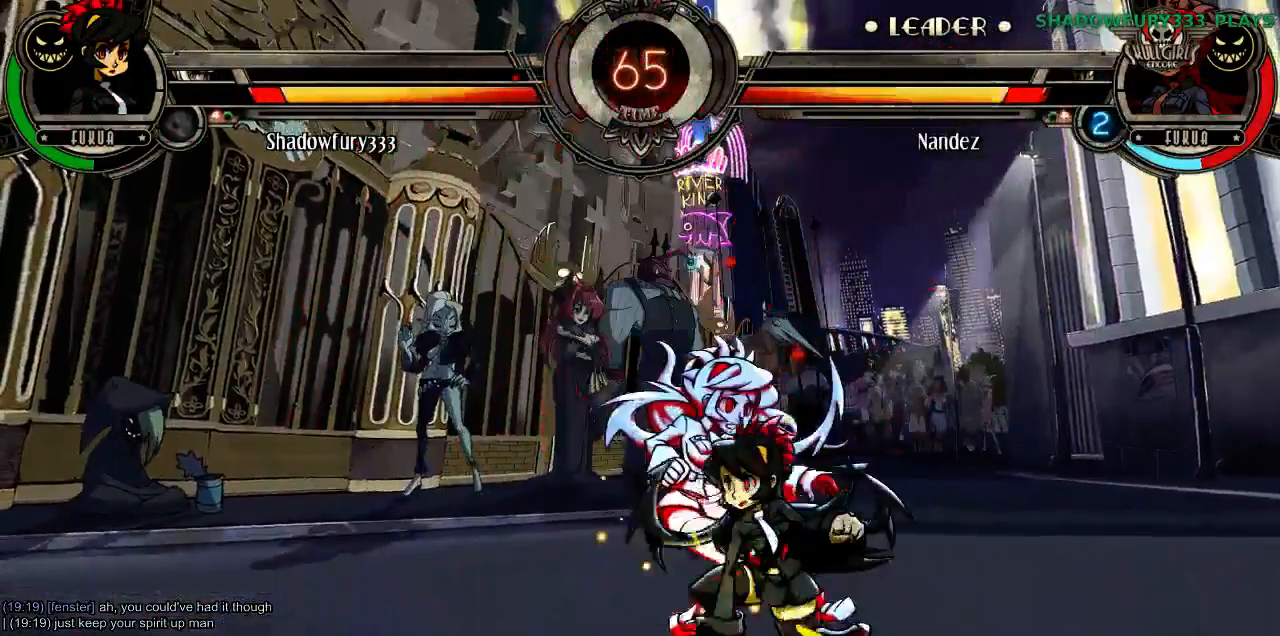
{"buttons": [], "events": [[133, "HP", "down"], [200, "HP", "up"], [267, "HP", "down"], [317, "HP", "up"], [367, "HP", "down"], [433, "HP", "up"]]}
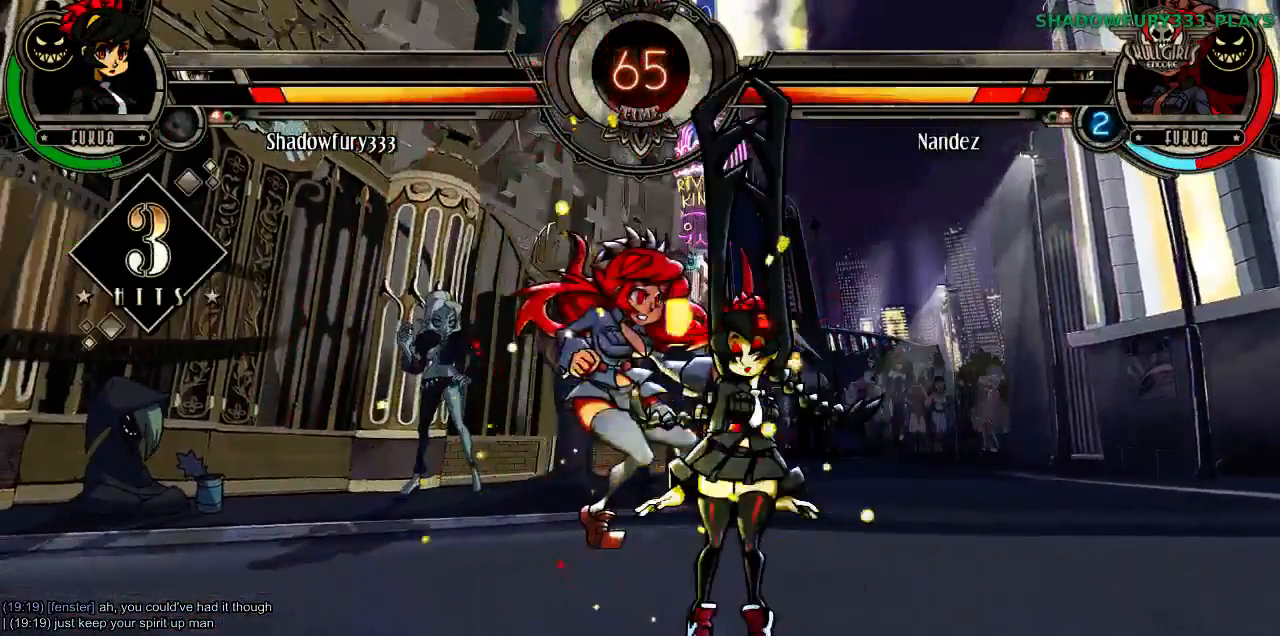
{"buttons": [], "events": [[17, "HP", "down"], [100, "HP", "up"]]}
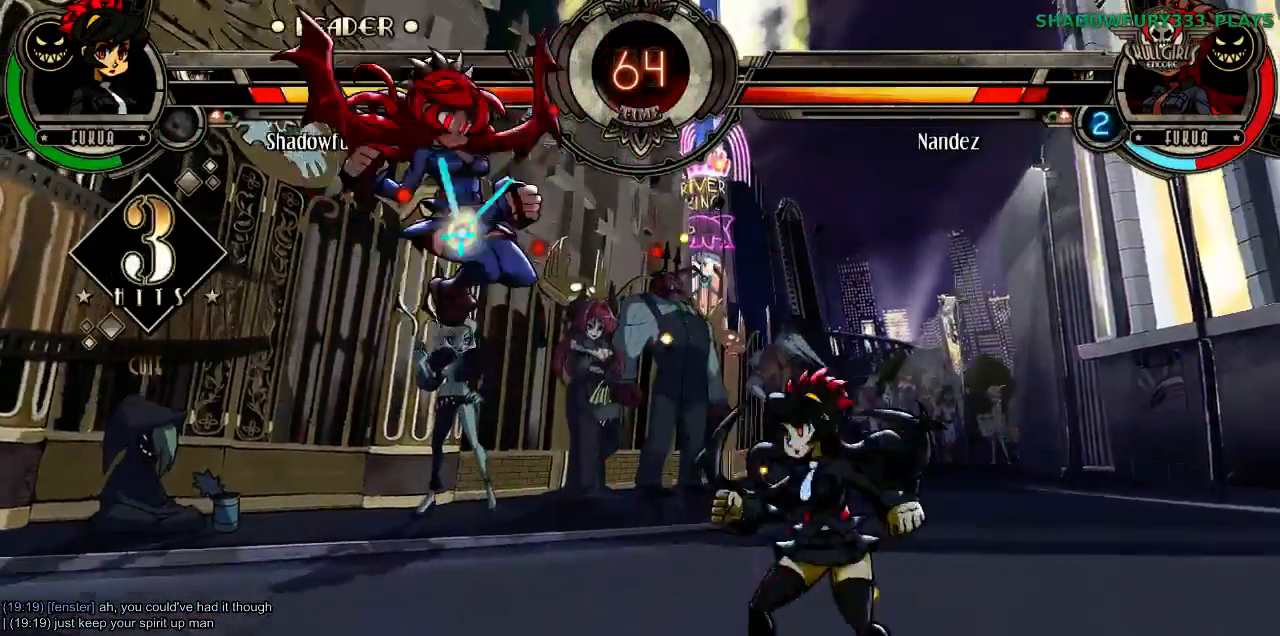
{"buttons": [], "events": []}
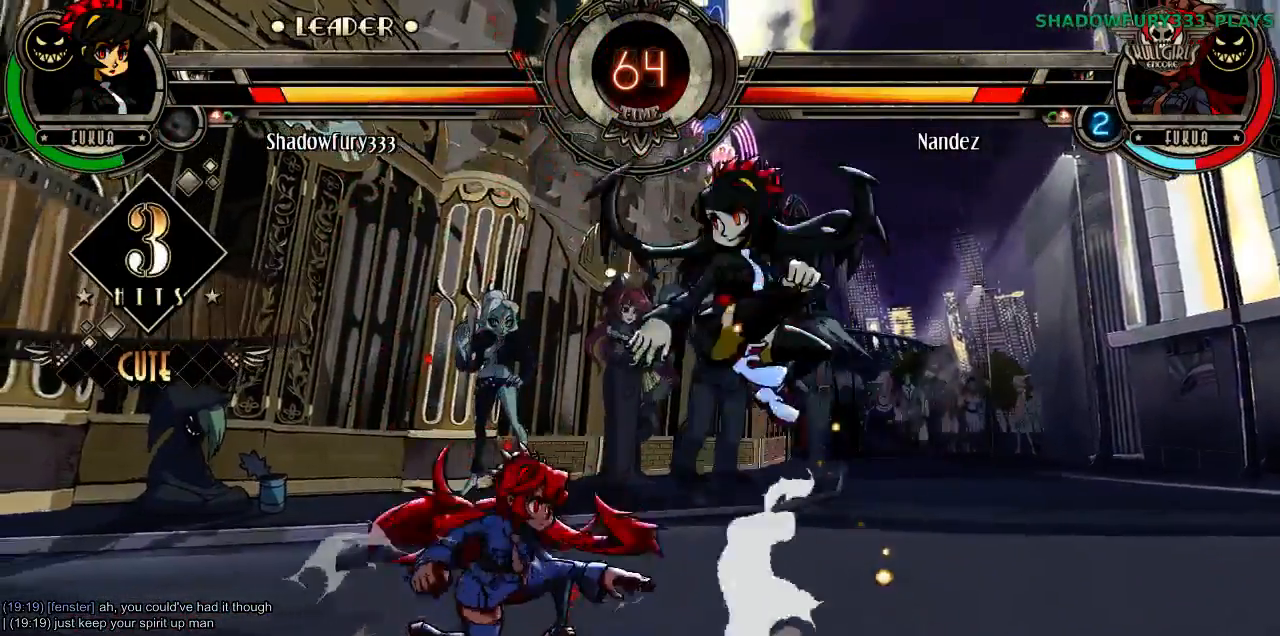
{"buttons": ["HK"], "events": [[350, "HK", "down"]]}
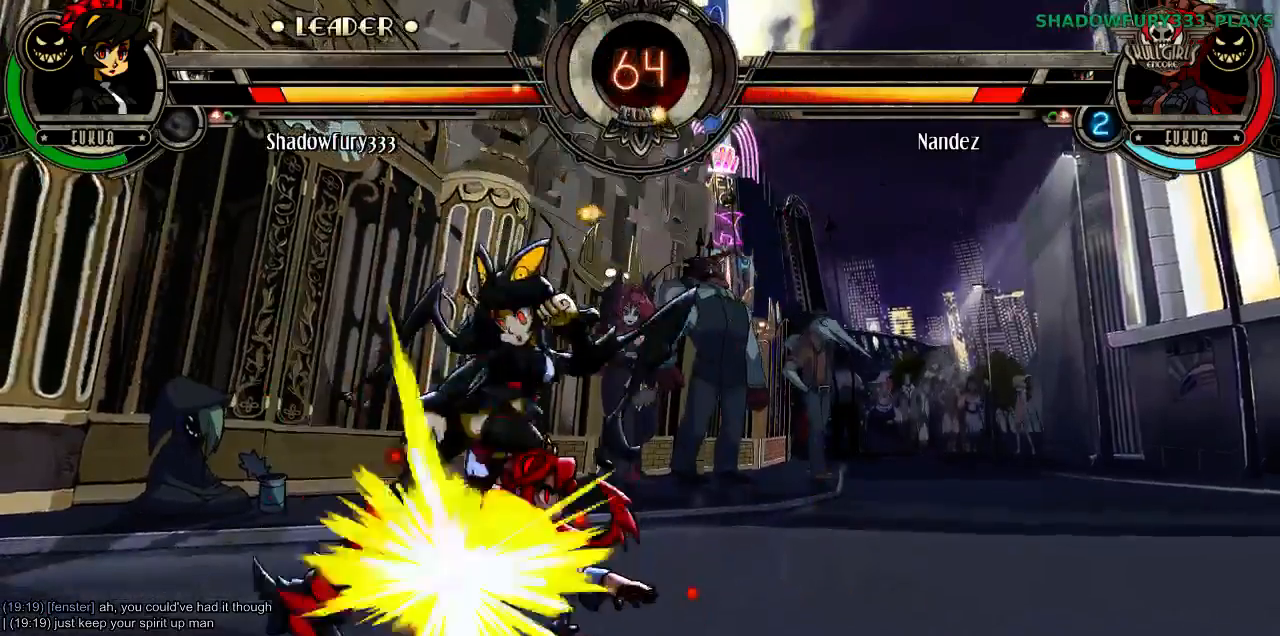
{"buttons": [], "events": [[17, "HK", "up"], [83, "HK", "down"], [283, "HK", "up"]]}
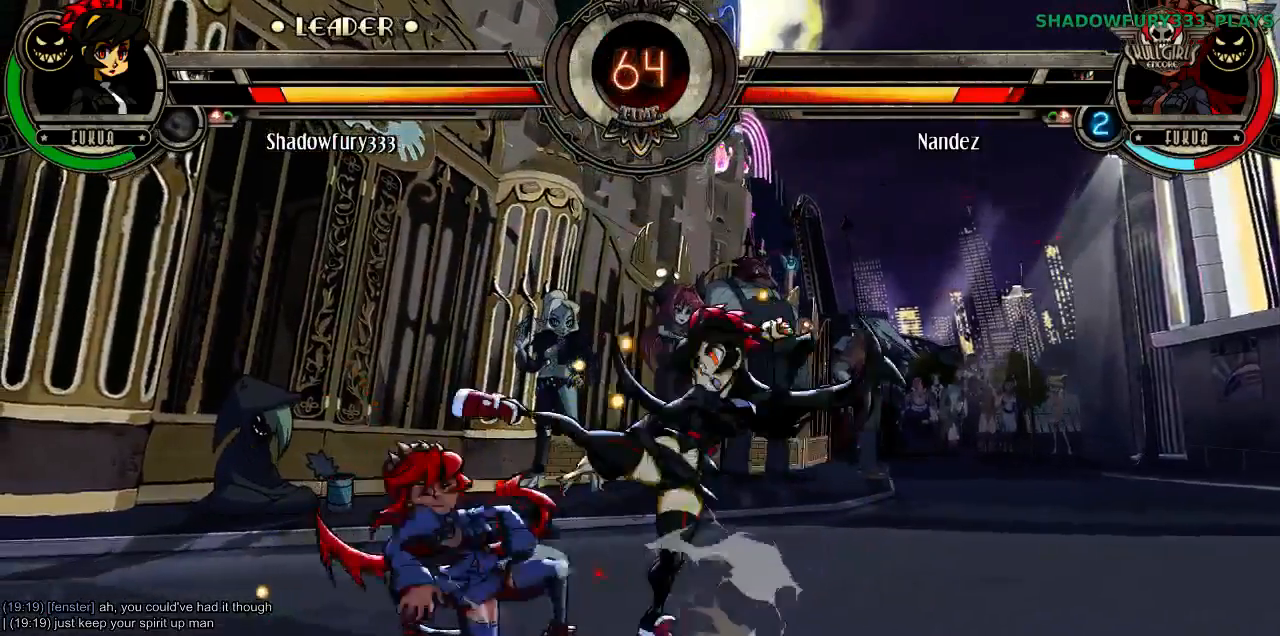
{"buttons": []}
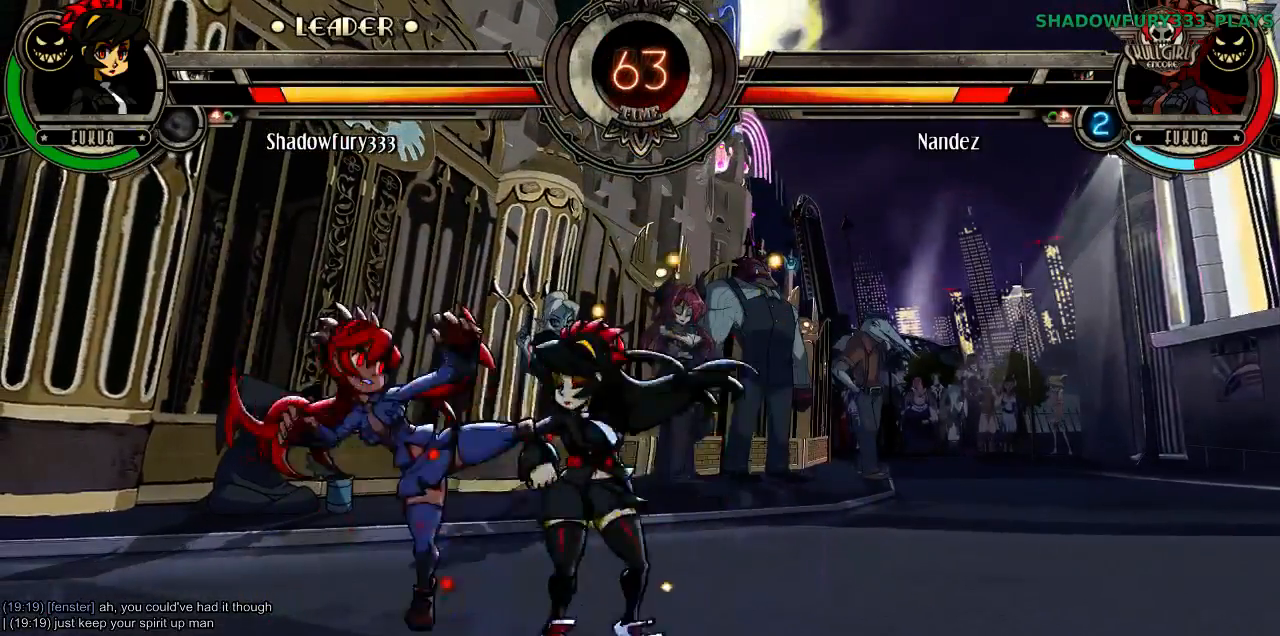
{"buttons": [], "events": [[67, "HP", "down"], [150, "HP", "up"]]}